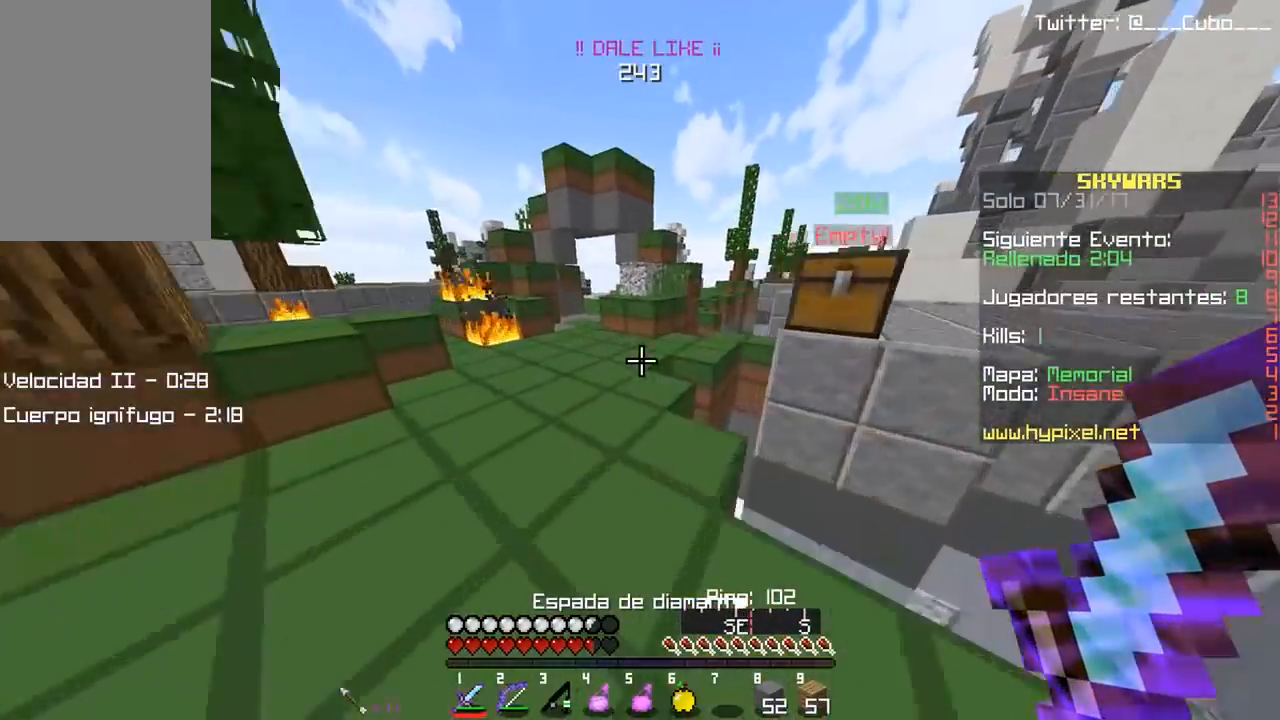
Gameplay with keyboard and mouse; each line is a JSON object with the keys and mouse buttons held at the frame after it. "events" lists presses ("down") and releases ("up") of "a", "d", "s", "w", "mouse_left" and "mouse_right" between this image and that frame as [ms after this image, input, new state], when the widget could be followed in between. "mouse_left", "mouse_right" = the "left", "right" buttons of the "mouse" list. No other keys are recorded. Fast repeated clicks can show as one long hold. Mouse movement is not recorded.
{"keys": ["w"], "mouse": [], "events": [[150, "a", "down"], [283, "a", "up"]]}
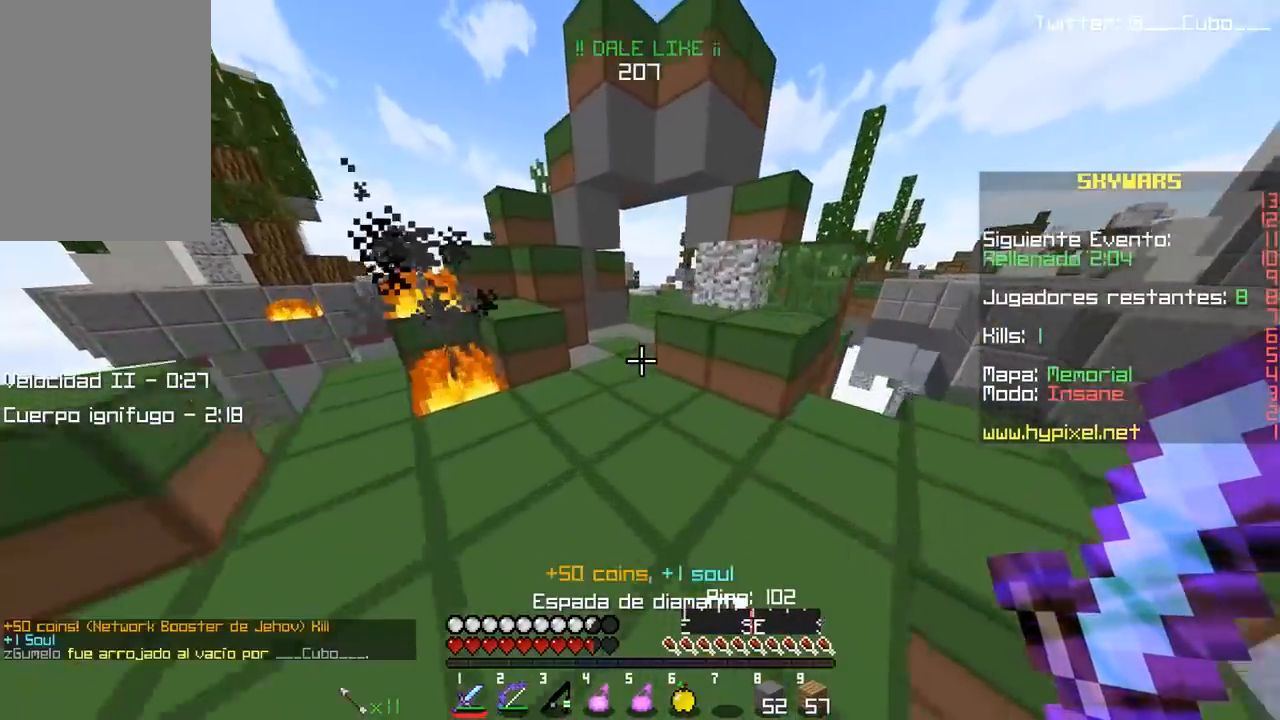
{"keys": ["w"], "mouse": [], "events": [[250, "a", "down"], [400, "a", "up"]]}
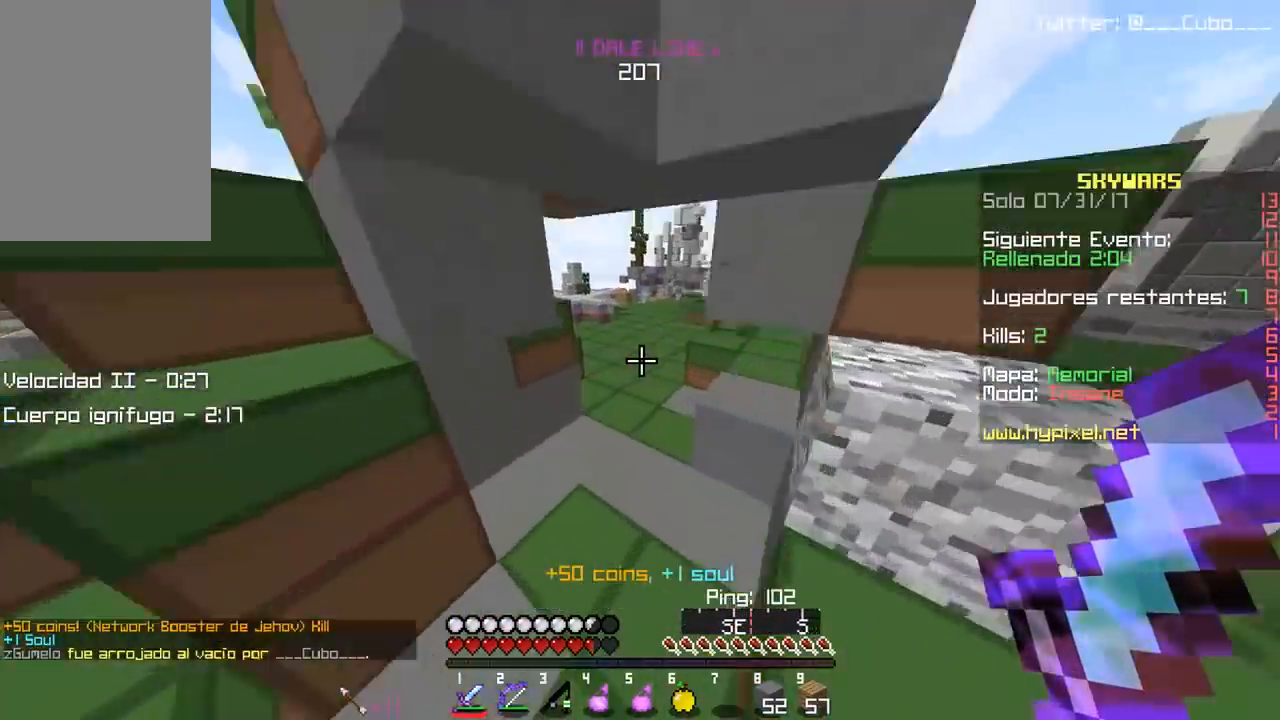
{"keys": ["w"], "mouse": [], "events": []}
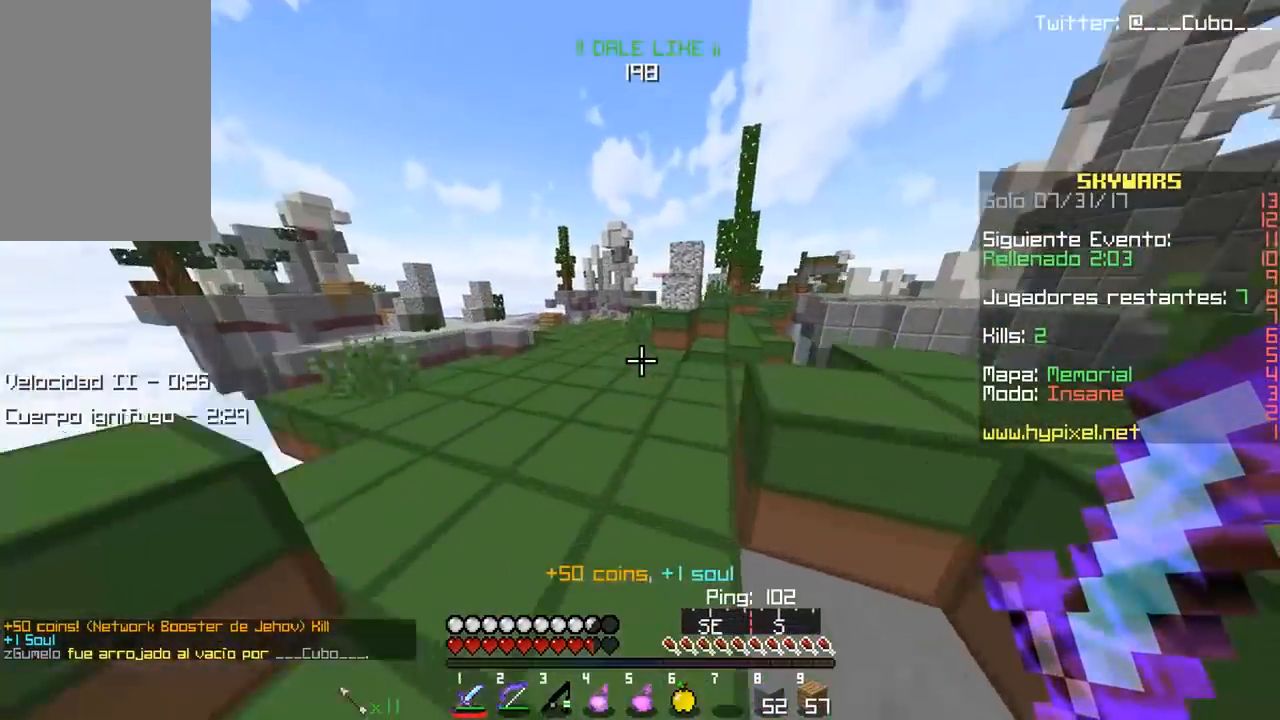
{"keys": ["d", "w"], "mouse": [], "events": [[50, "a", "down"], [117, "a", "up"], [400, "d", "down"]]}
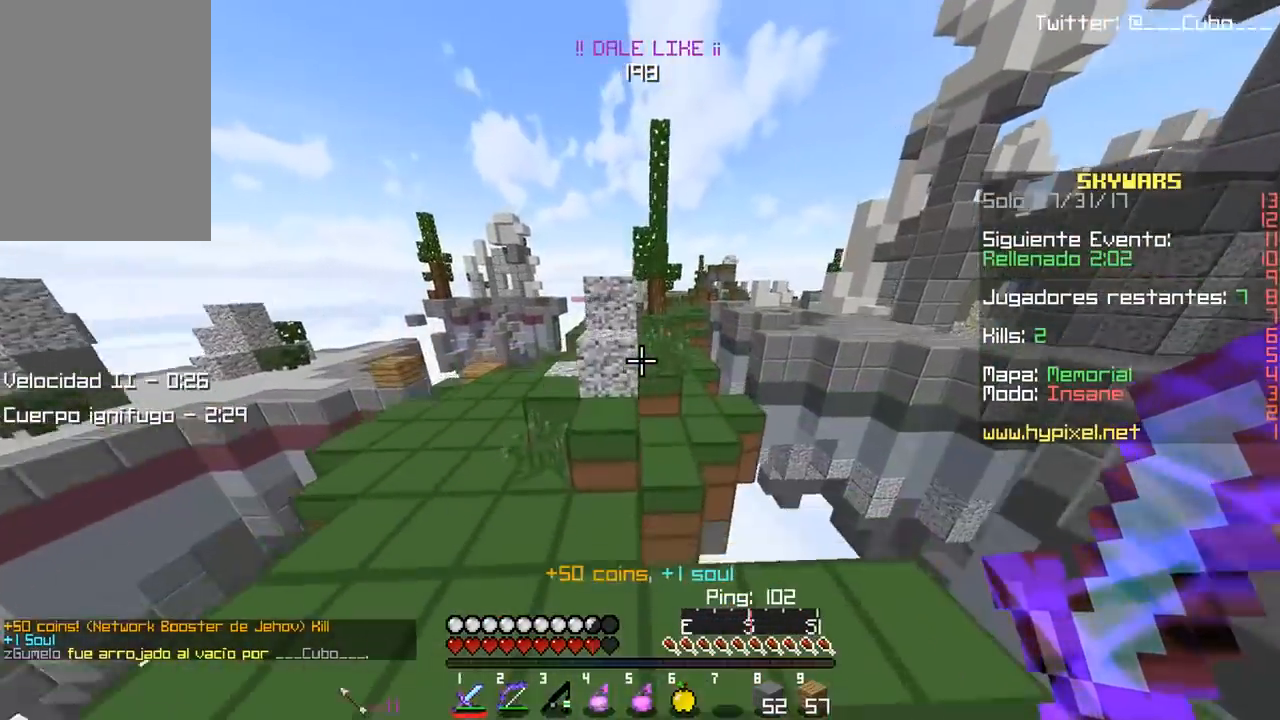
{"keys": ["w"], "mouse": [], "events": [[233, "d", "up"]]}
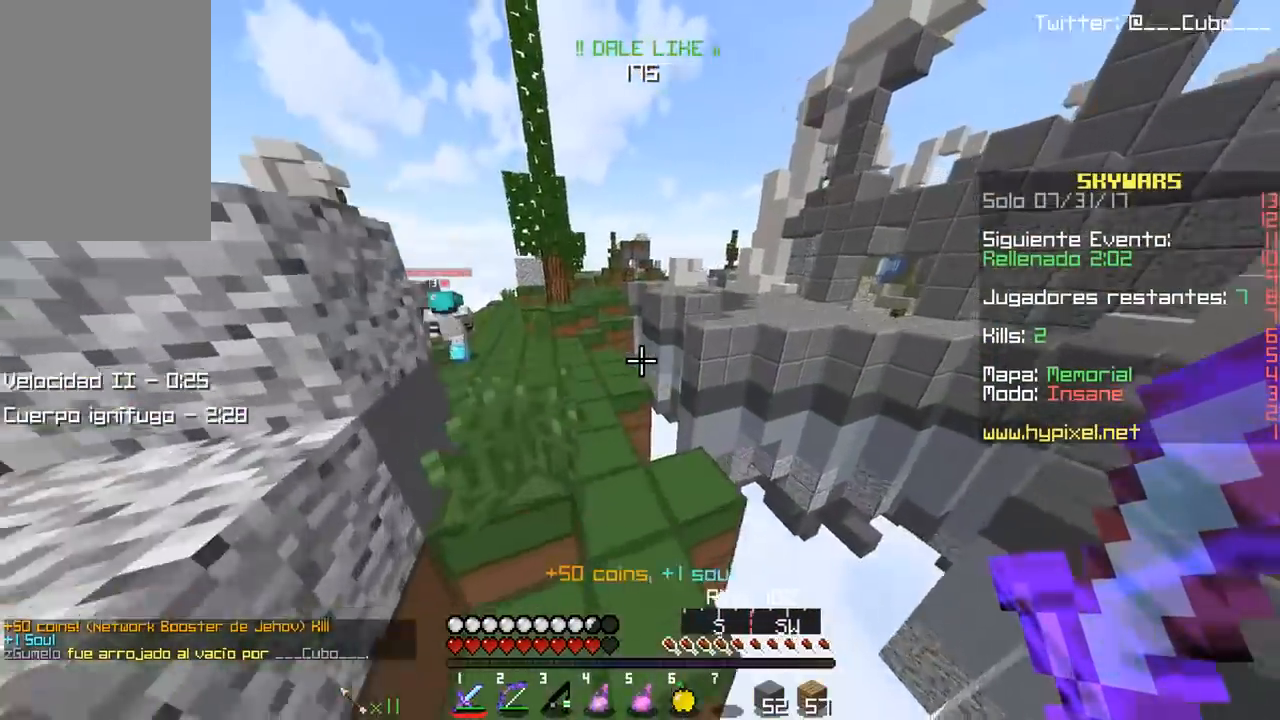
{"keys": ["w"], "mouse": [], "events": [[150, "a", "down"], [467, "a", "up"]]}
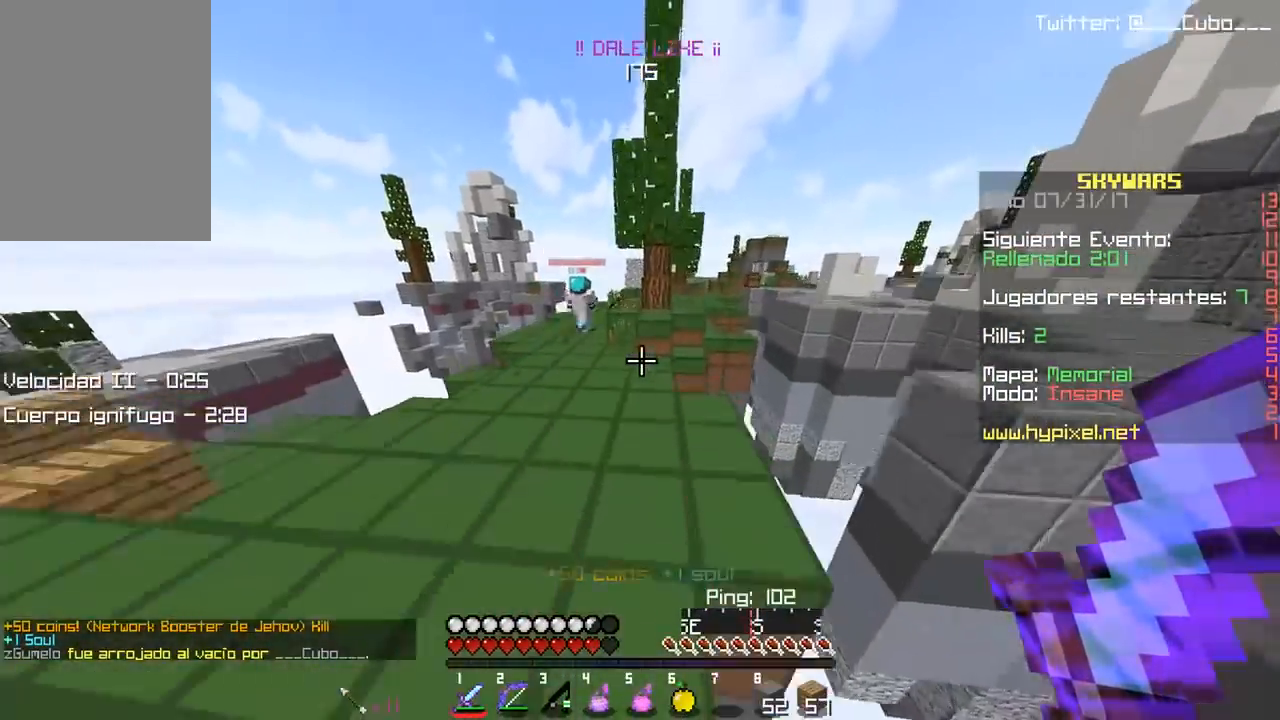
{"keys": ["w"], "mouse": [], "events": [[150, "d", "down"], [400, "d", "up"]]}
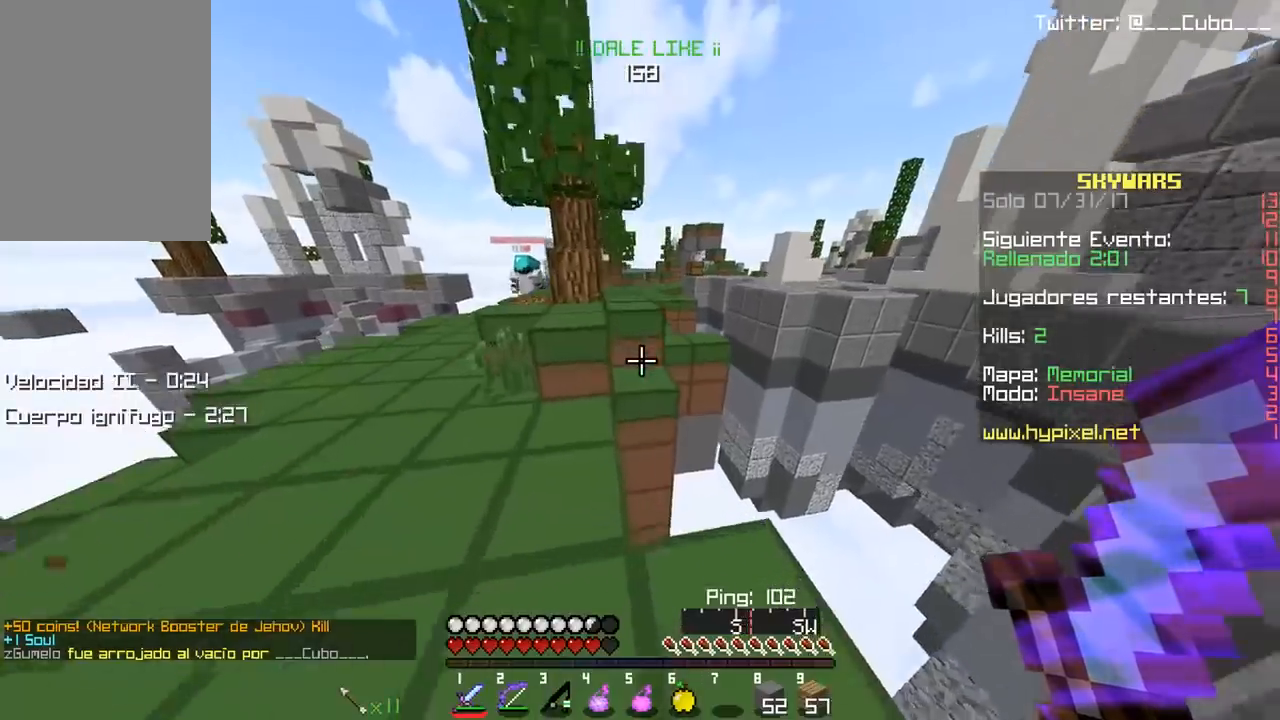
{"keys": ["d", "w"], "mouse": [], "events": [[150, "a", "down"], [483, "a", "up"], [500, "d", "down"]]}
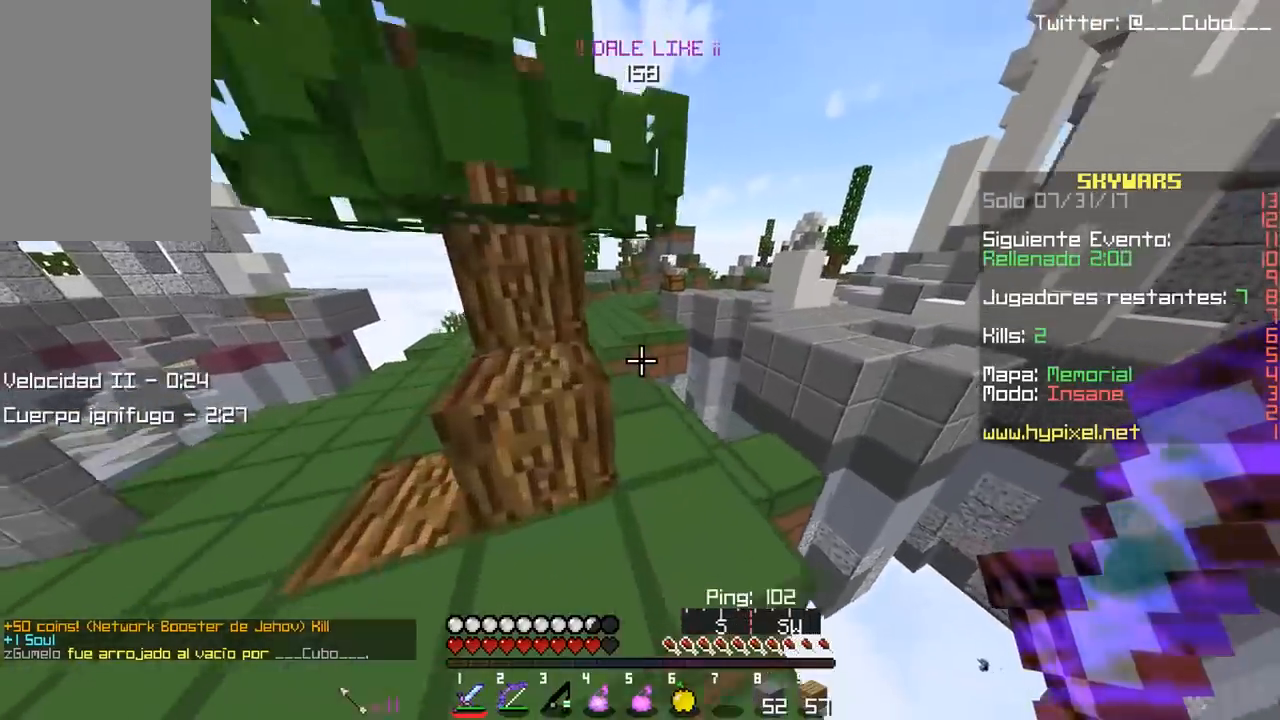
{"keys": ["a", "w"], "mouse": [], "events": [[350, "a", "down"], [417, "d", "up"]]}
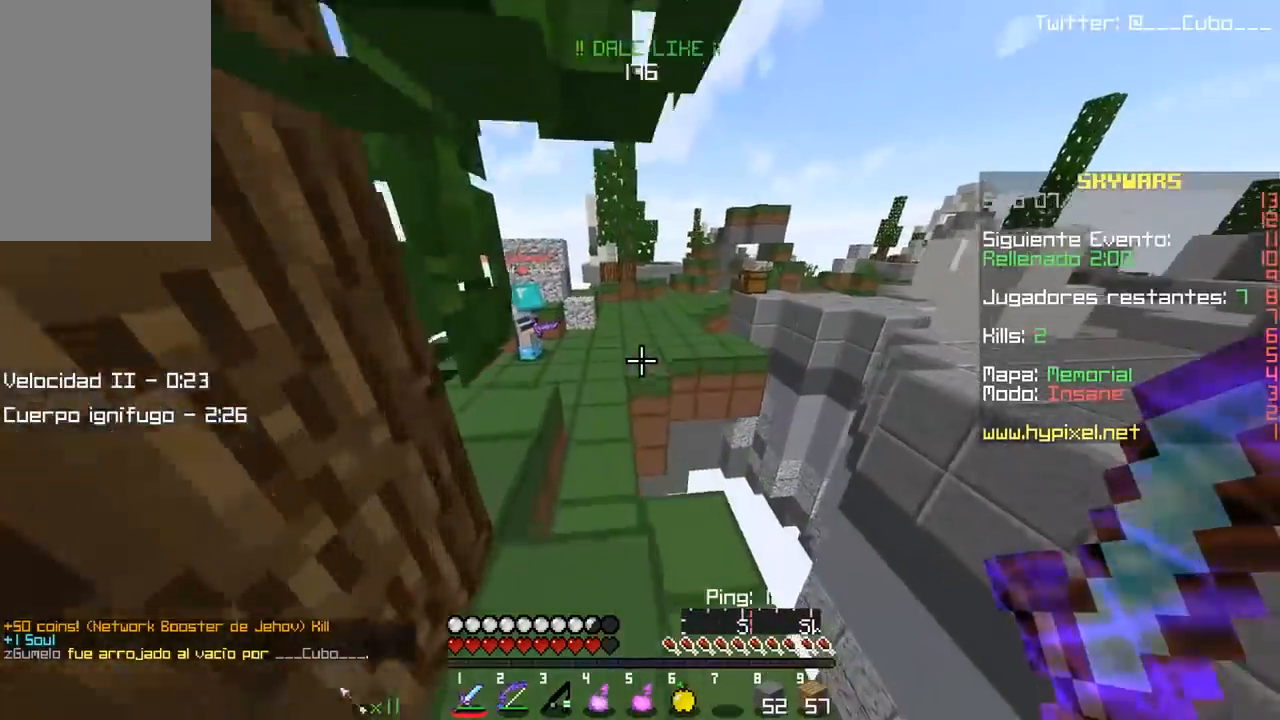
{"keys": ["w"], "mouse": [], "events": [[67, "a", "up"]]}
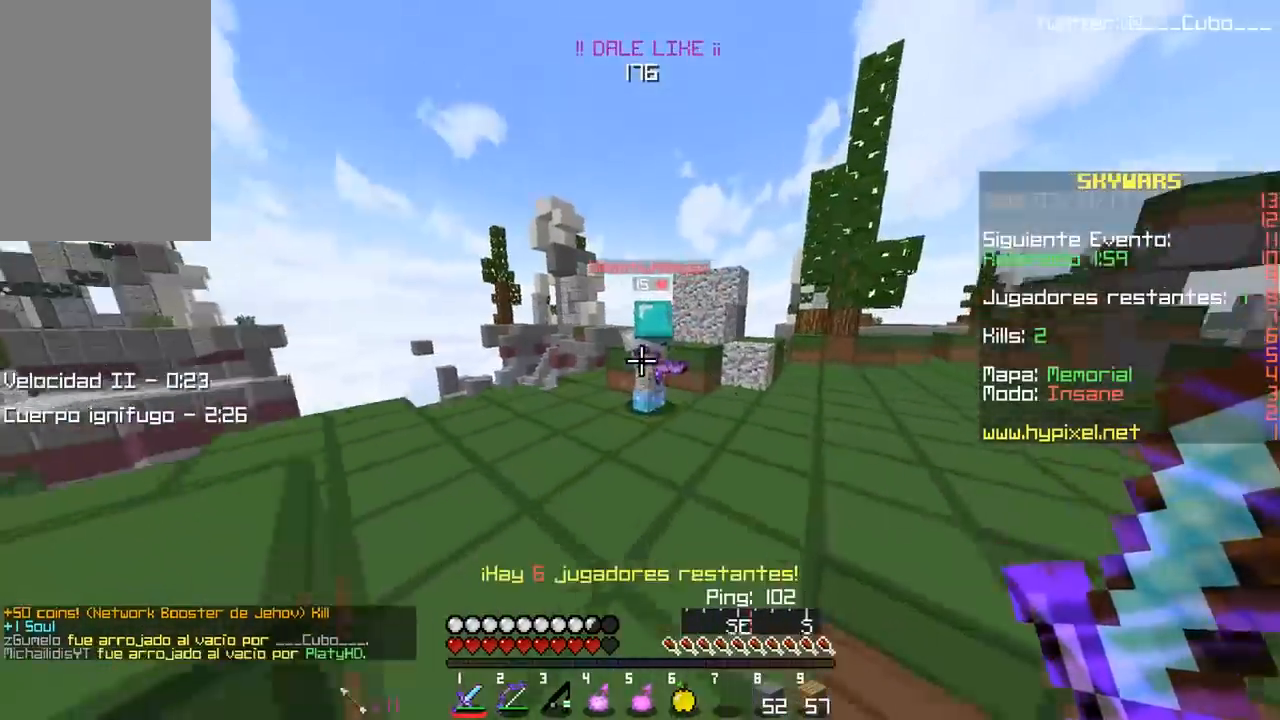
{"keys": [], "mouse": ["left"], "events": [[17, "mouse_left", "down"], [100, "d", "down"], [350, "w", "up"], [367, "d", "up"]]}
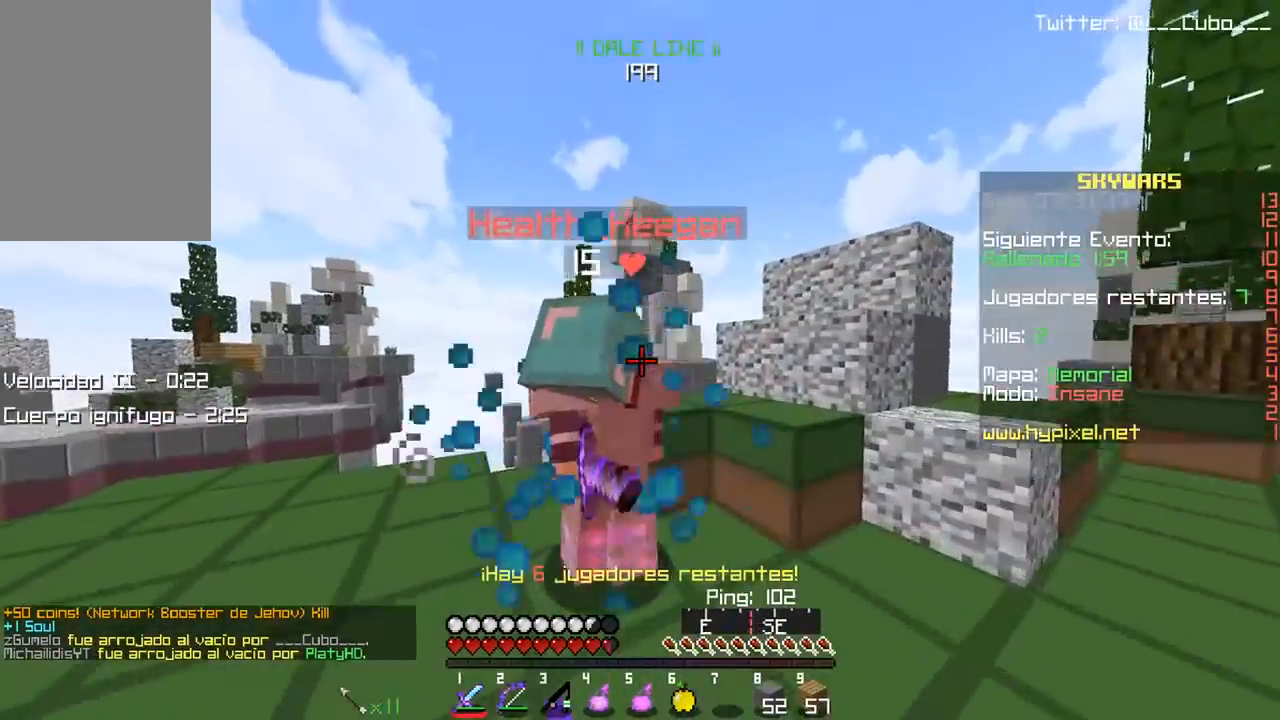
{"keys": ["a", "w"], "mouse": ["left"], "events": [[50, "w", "down"], [100, "mouse_left", "up"], [133, "mouse_left", "down"], [200, "a", "down"]]}
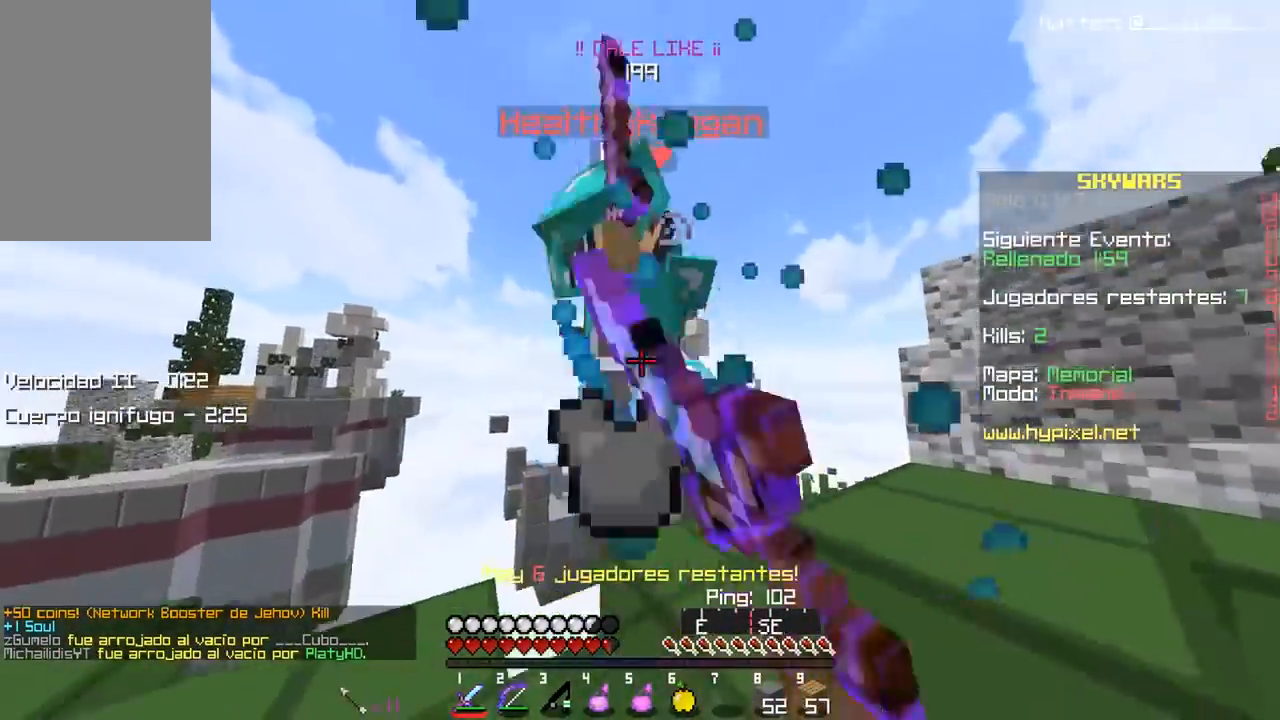
{"keys": [], "mouse": ["left"], "events": [[17, "w", "up"], [100, "w", "down"], [117, "a", "up"], [200, "a", "down"], [217, "mouse_left", "up"], [250, "mouse_left", "down"], [250, "w", "up"], [300, "a", "up"]]}
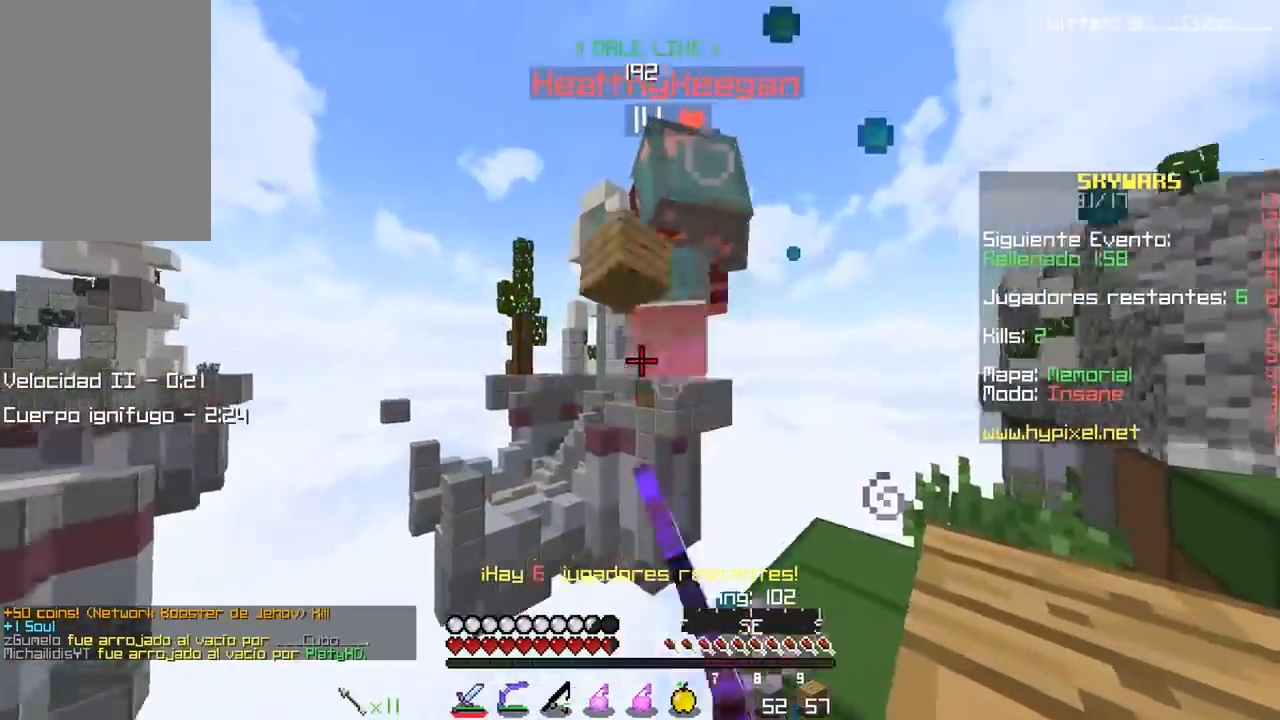
{"keys": [], "mouse": [], "events": [[33, "mouse_left", "up"], [67, "mouse_left", "down"], [417, "mouse_left", "up"]]}
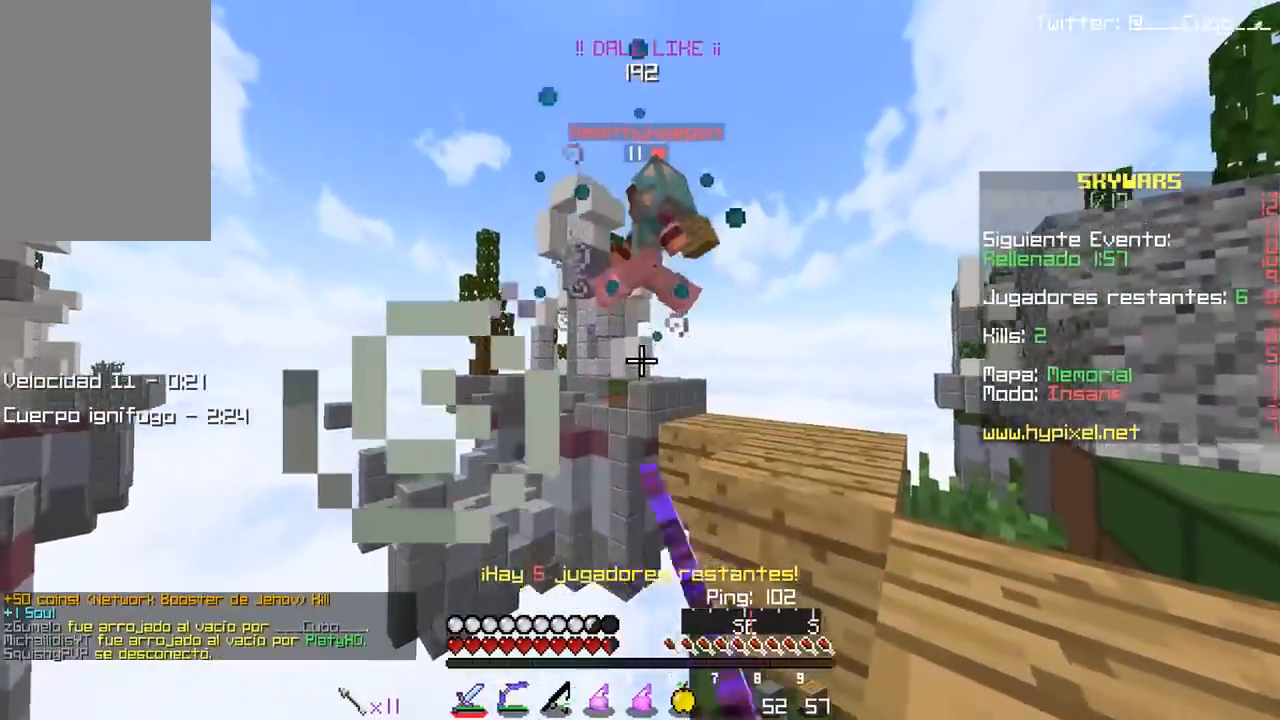
{"keys": ["w"], "mouse": [], "events": [[350, "w", "down"]]}
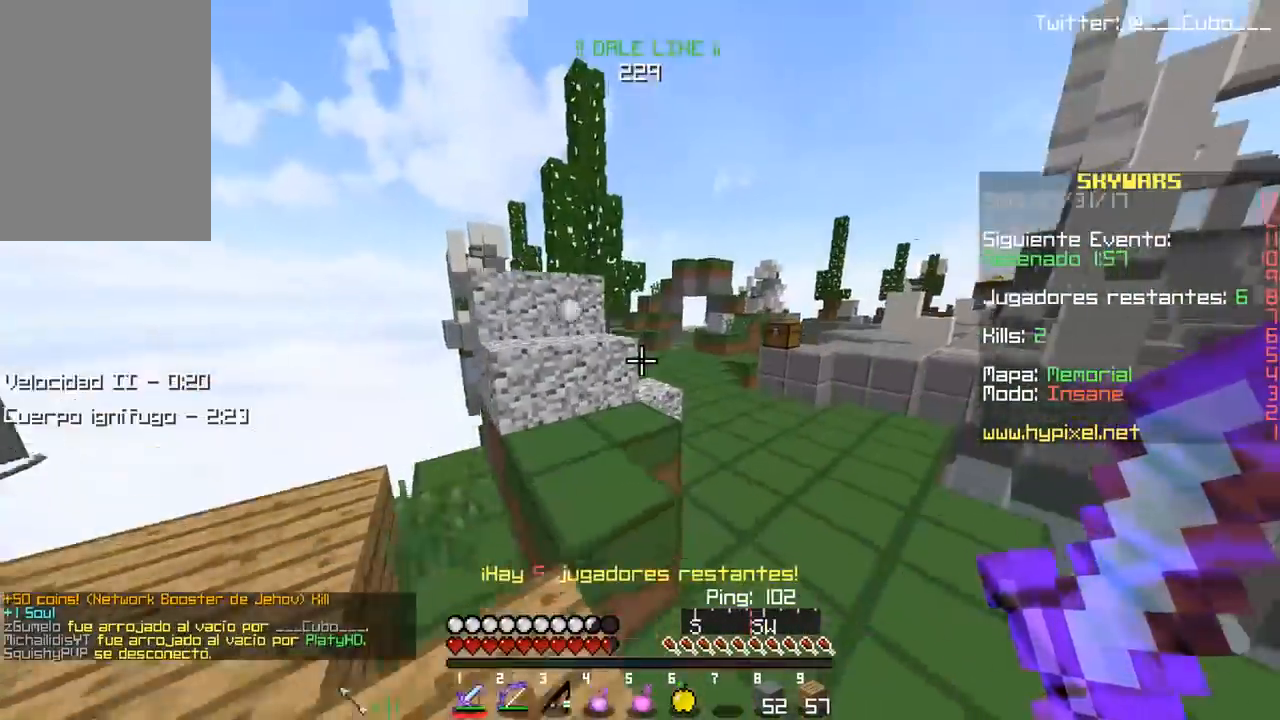
{"keys": ["d", "w"], "mouse": [], "events": [[200, "d", "down"]]}
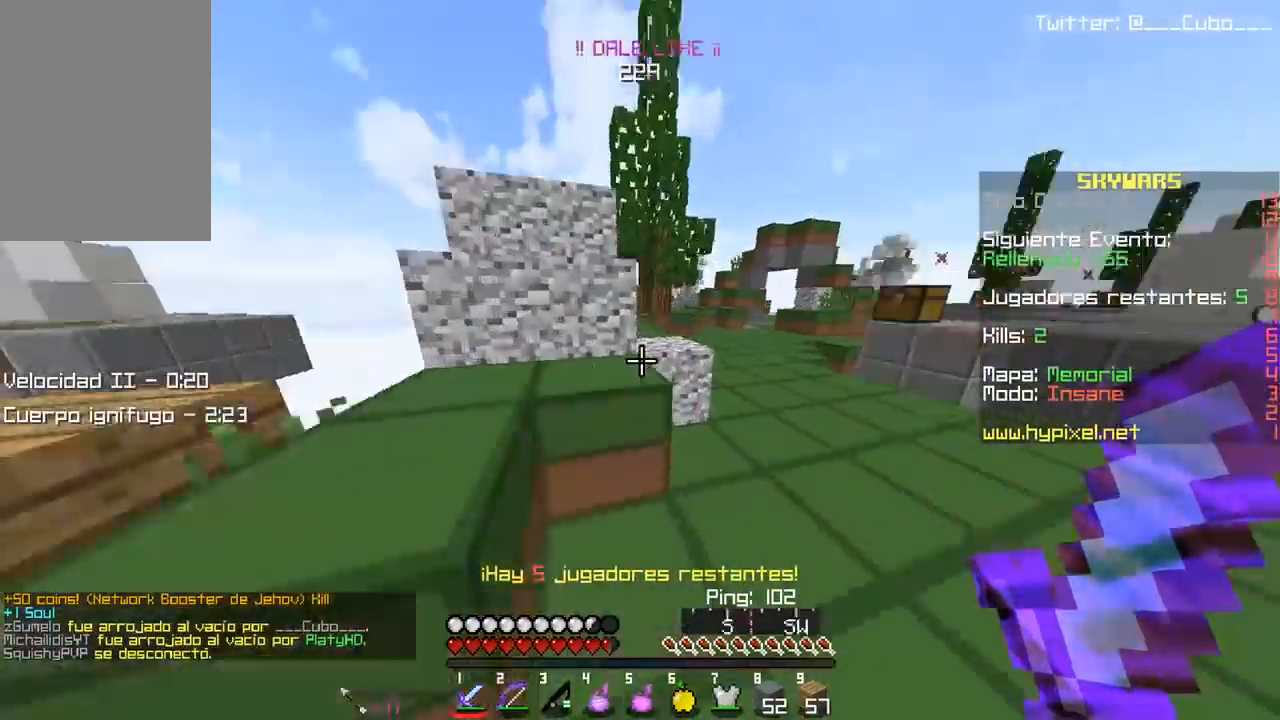
{"keys": ["a", "w"], "mouse": [], "events": [[183, "d", "up"], [383, "a", "down"]]}
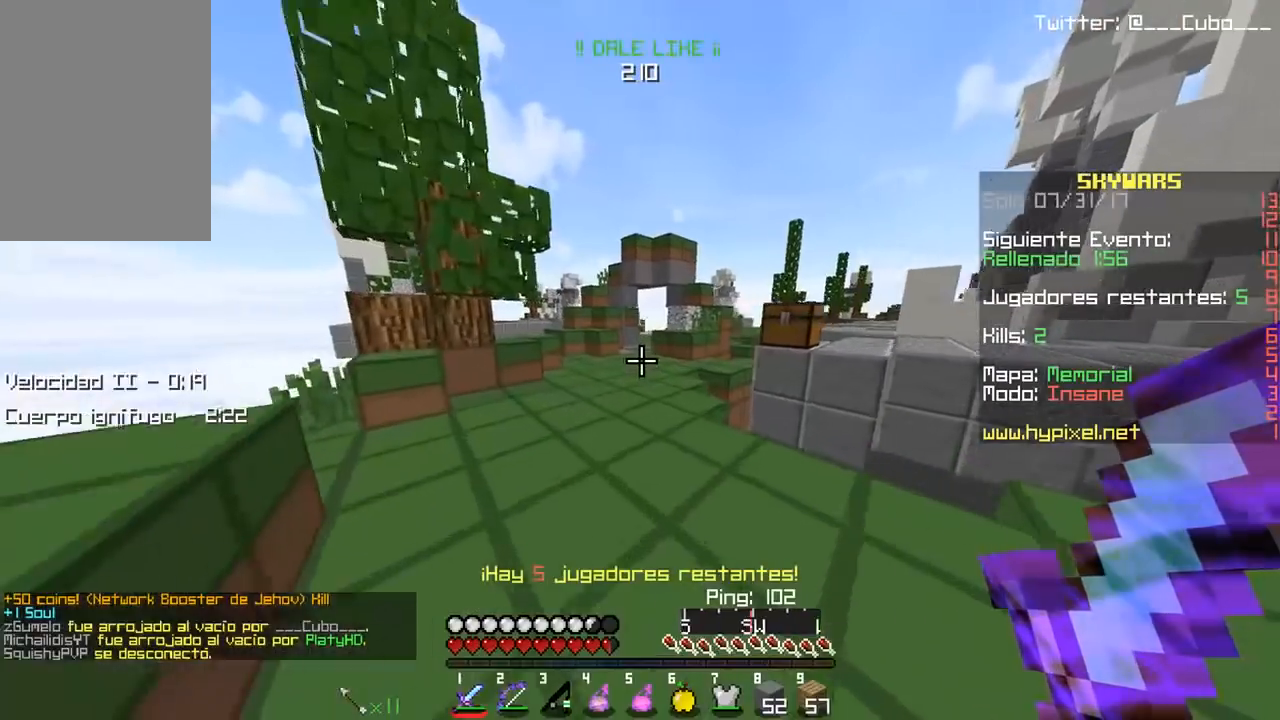
{"keys": ["w"], "mouse": [], "events": [[67, "a", "up"]]}
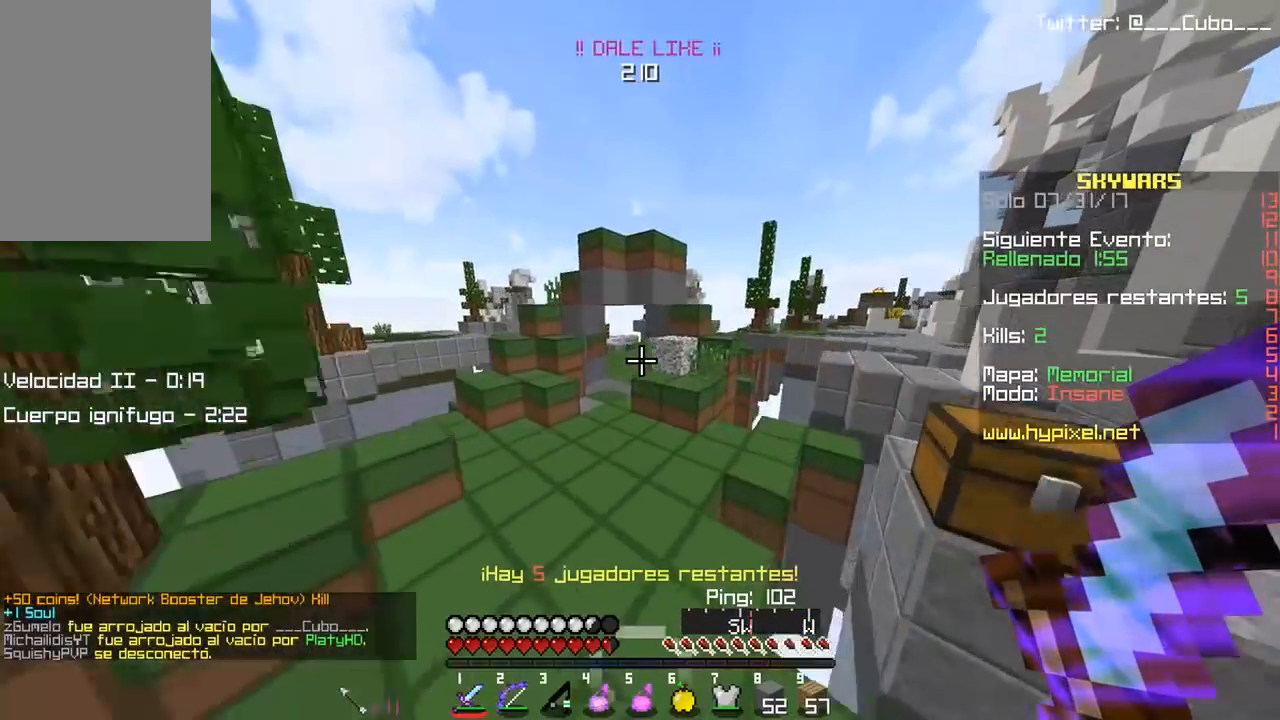
{"keys": ["w"], "mouse": [], "events": [[50, "a", "down"], [333, "a", "up"]]}
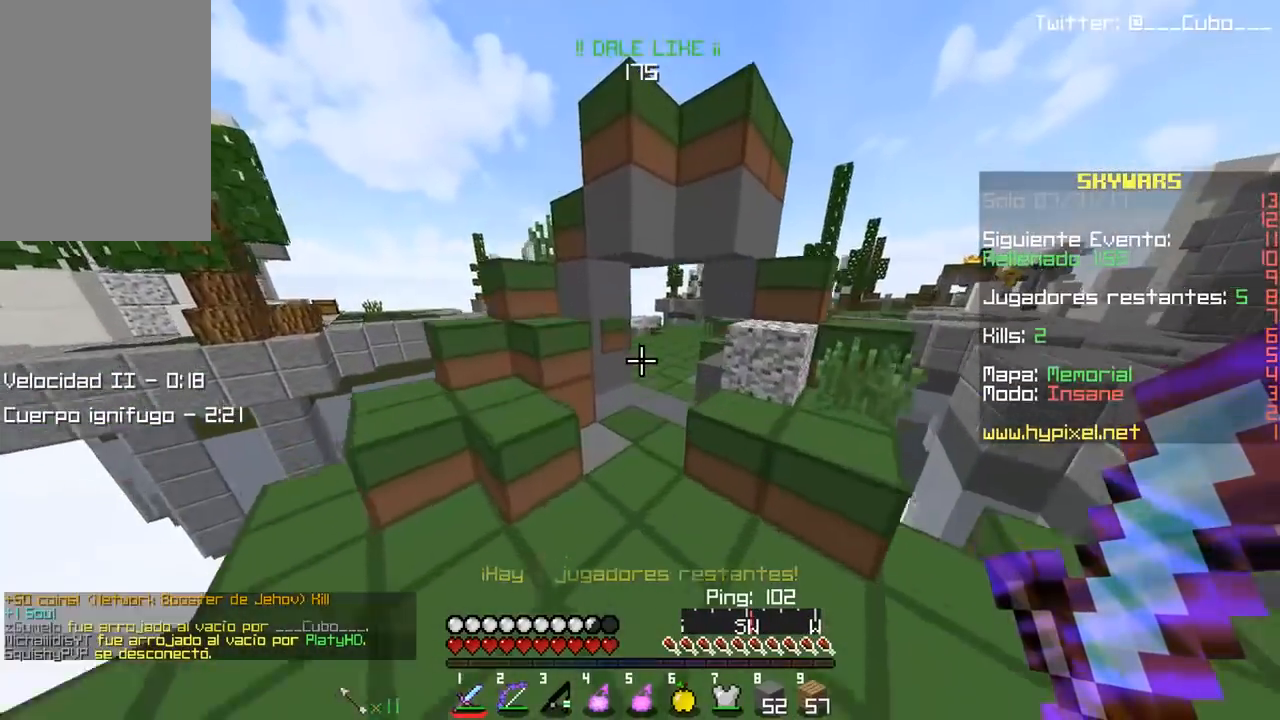
{"keys": ["w"], "mouse": [], "events": []}